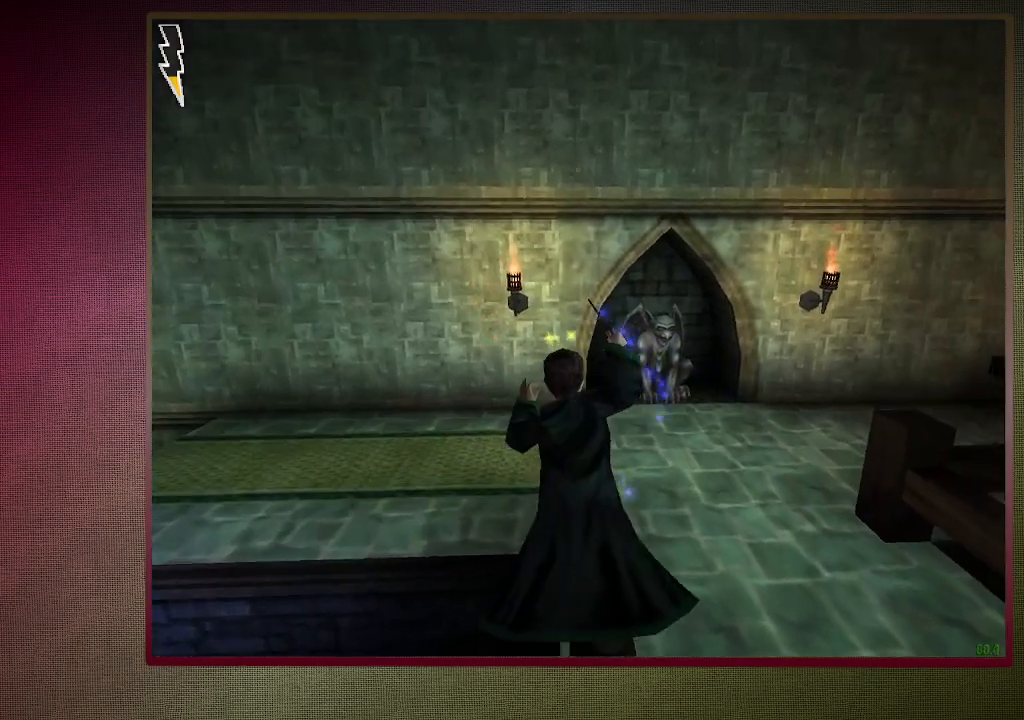
Gameplay with keyboard and mouse; each line is a JSON object with the keys and mouse buttons held at the frame after it. "events" lists presses ("down") and releases ("up") of "a", "alt", "c", "ctrl", "d", "down", "e", "f3", "left", "q", "return", "right", "s", "shift", "space", "tab", "up", "v", "w", "x", "z", "mouse_left", "mouse_wheel" and "mouse_right" between this image and that frame as [ms after this image, input, new state], when the widget could be followed in between. "mouse_left", "mouse_wheel", "mouse_right" = the "left", "wheel", "right" buttons of the "mouse" list. No other keys are recorded. "wheel" means that the mouse wheel is clicked or scrolled. Mouse movement is not recorded.
{"keys": ["a", "shift", "space"], "mouse": [], "events": [[50, "mouse_left", "up"], [50, "mouse_right", "up"], [50, "shift", "up"], [50, "w", "up"], [100, "mouse_left", "down"], [233, "mouse_left", "up"], [333, "mouse_left", "down"], [467, "mouse_left", "up"], [467, "shift", "down"]]}
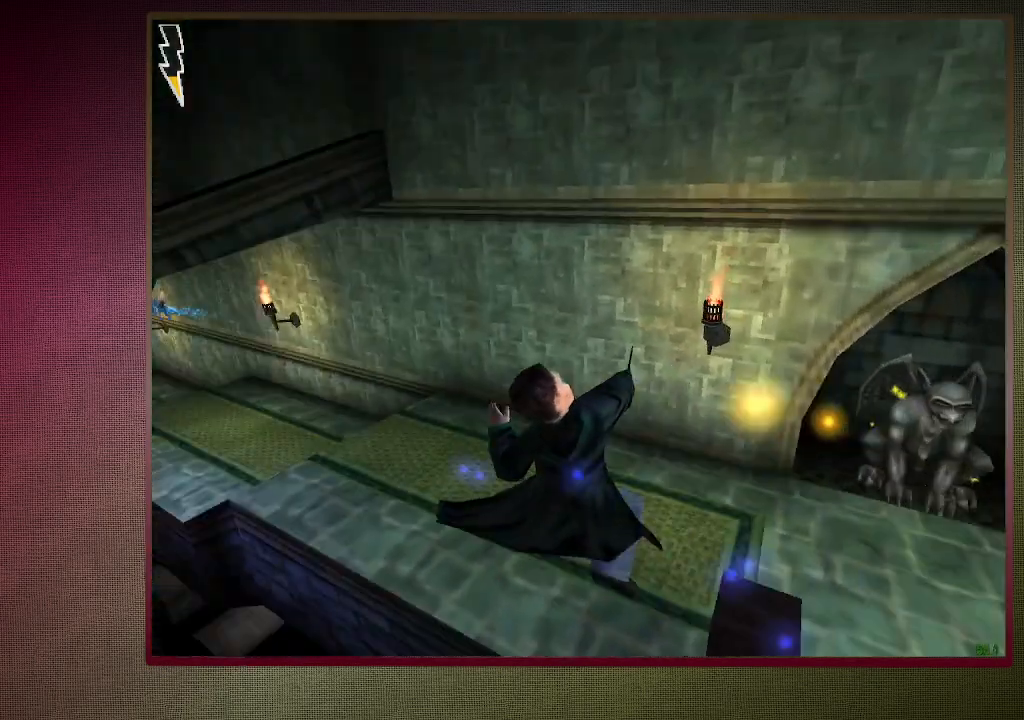
{"keys": ["shift", "space", "w"], "mouse": [], "events": [[17, "w", "down"], [200, "a", "up"]]}
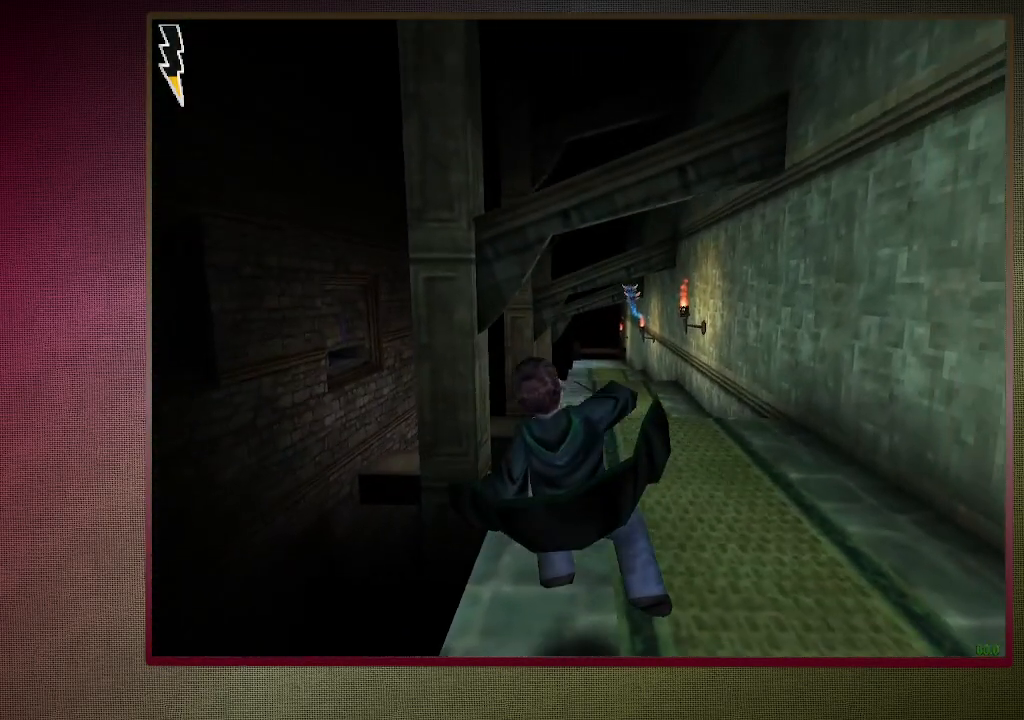
{"keys": ["shift", "space", "w"], "mouse": [], "events": []}
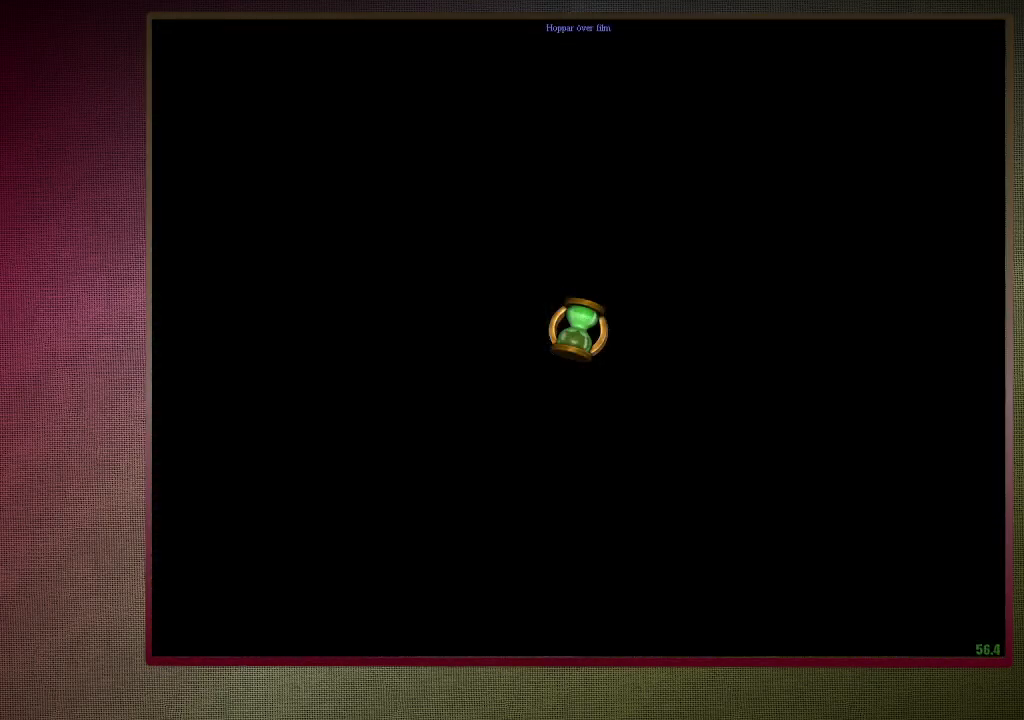
{"keys": ["shift", "space", "w"], "mouse": [], "events": []}
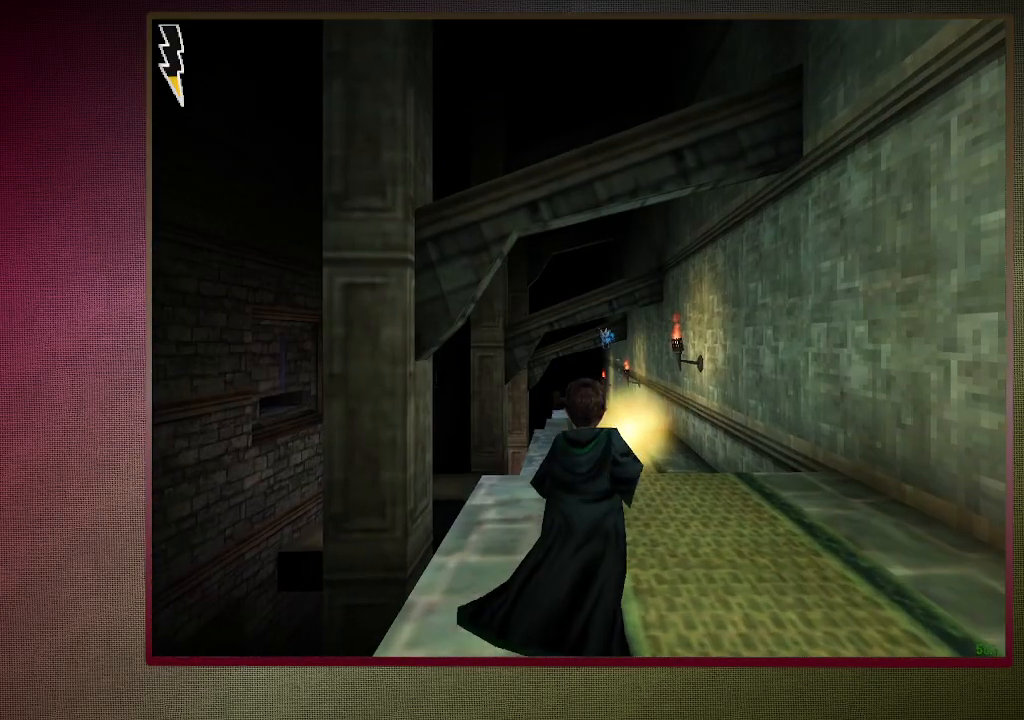
{"keys": ["d", "shift", "space", "w"], "mouse": [], "events": [[200, "d", "down"]]}
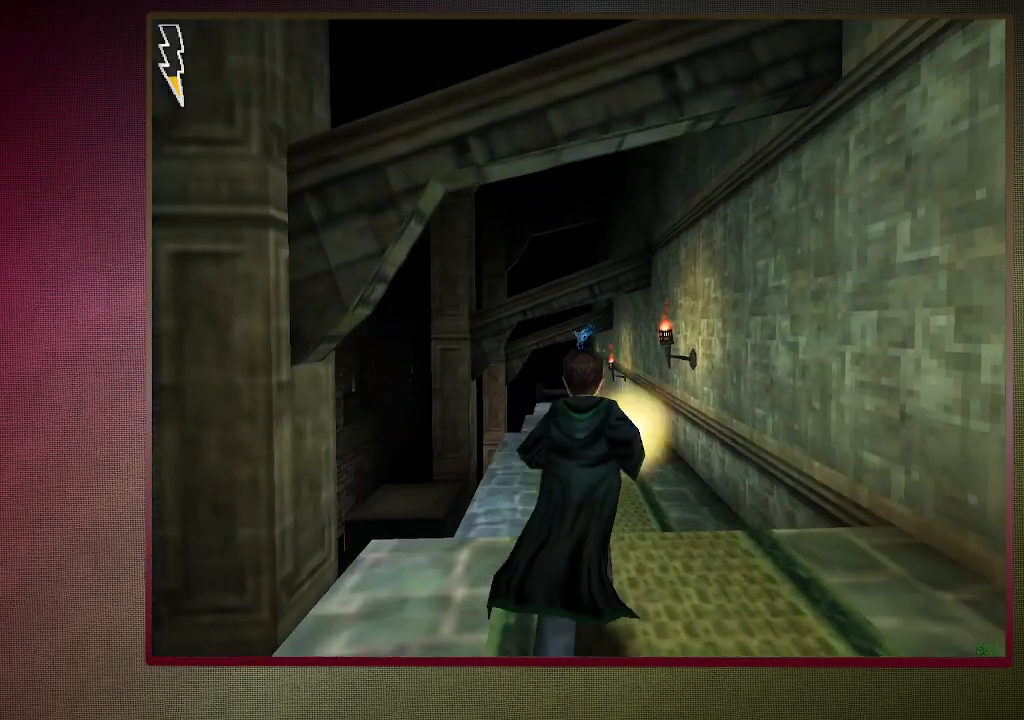
{"keys": ["shift", "space", "w"], "mouse": [], "events": [[217, "d", "up"]]}
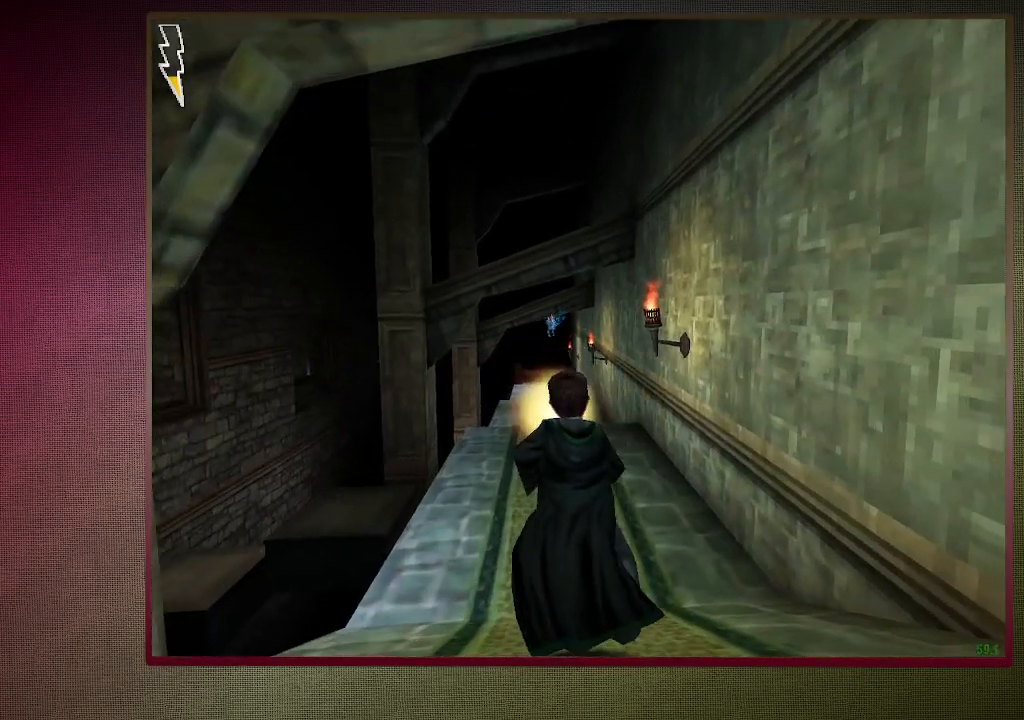
{"keys": ["shift", "space", "w"], "mouse": [], "events": []}
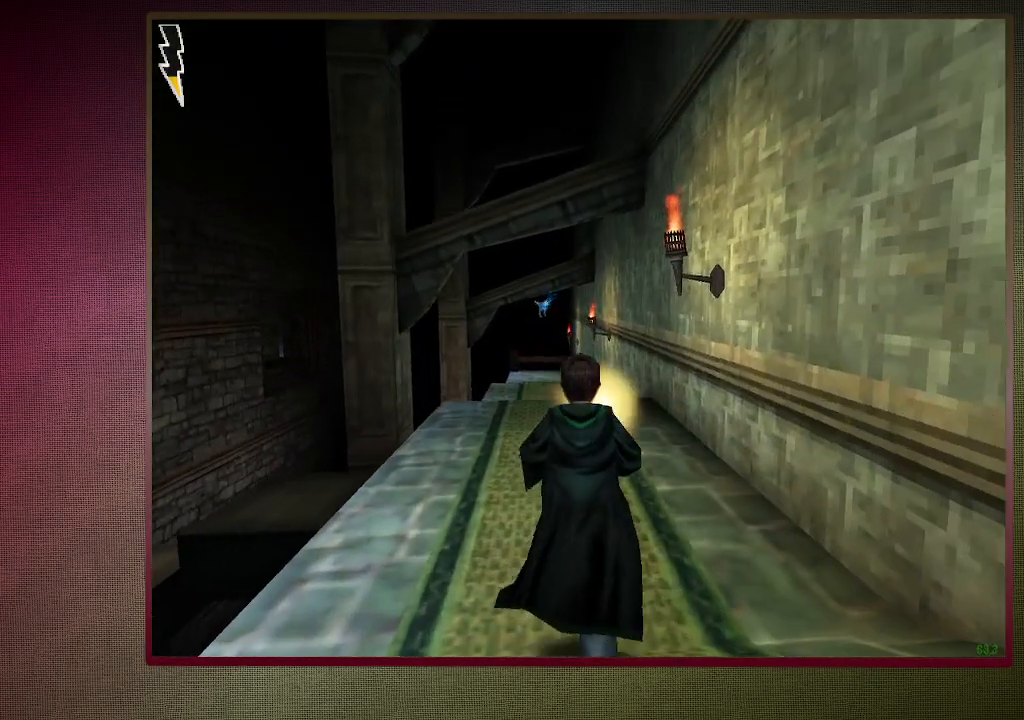
{"keys": ["shift", "space", "w"], "mouse": [], "events": []}
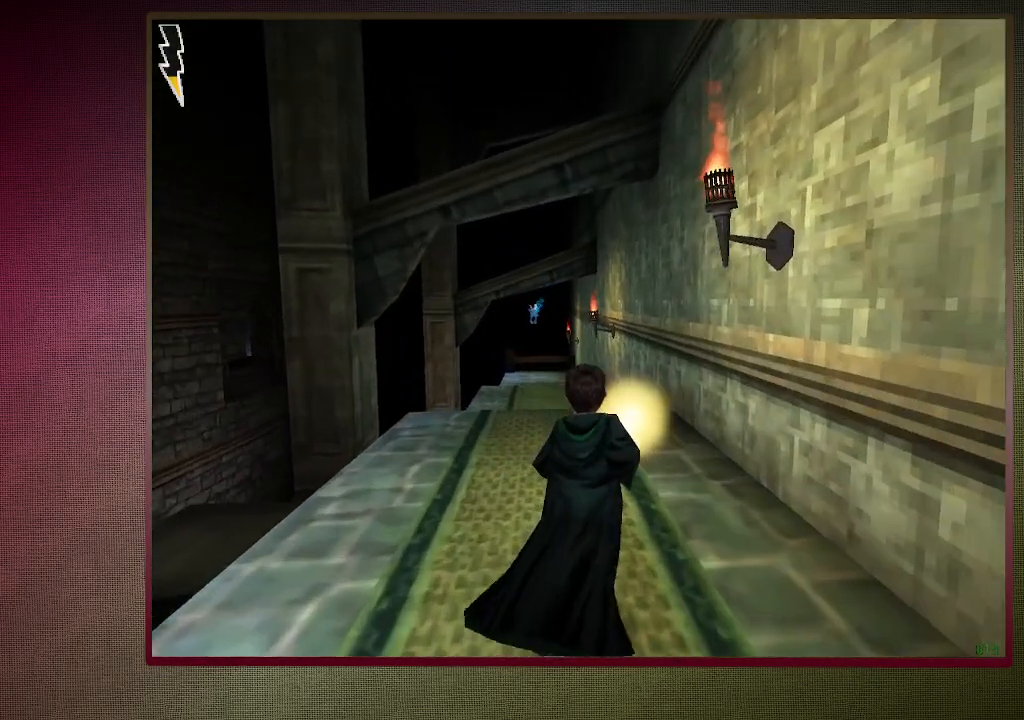
{"keys": ["shift", "space", "w"], "mouse": [], "events": []}
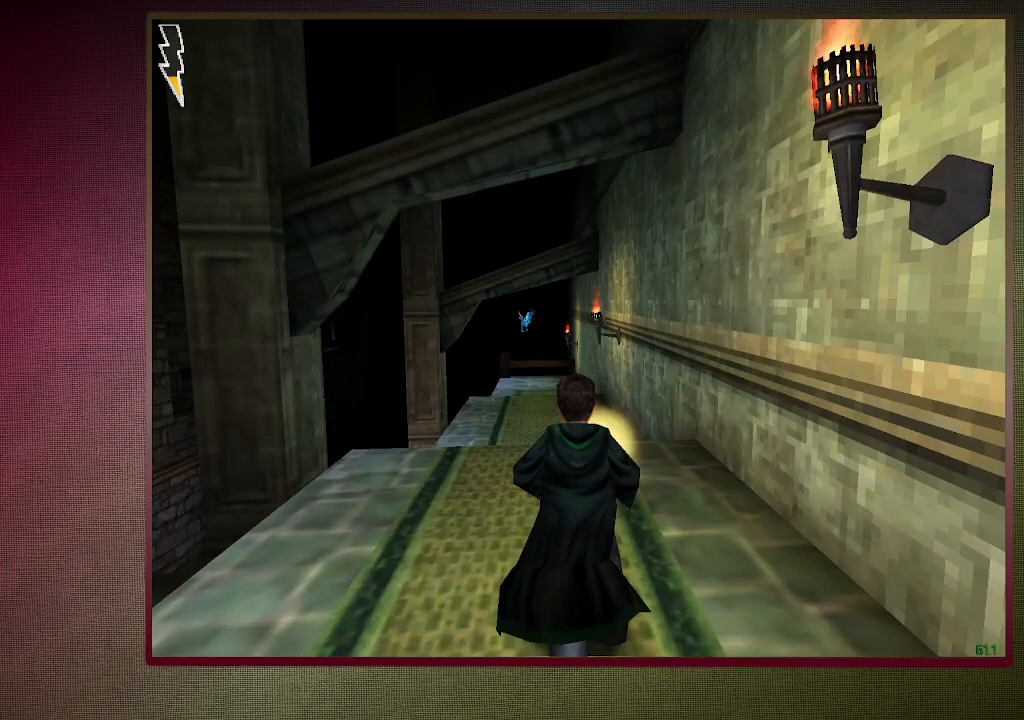
{"keys": ["shift", "space", "w"], "mouse": [], "events": []}
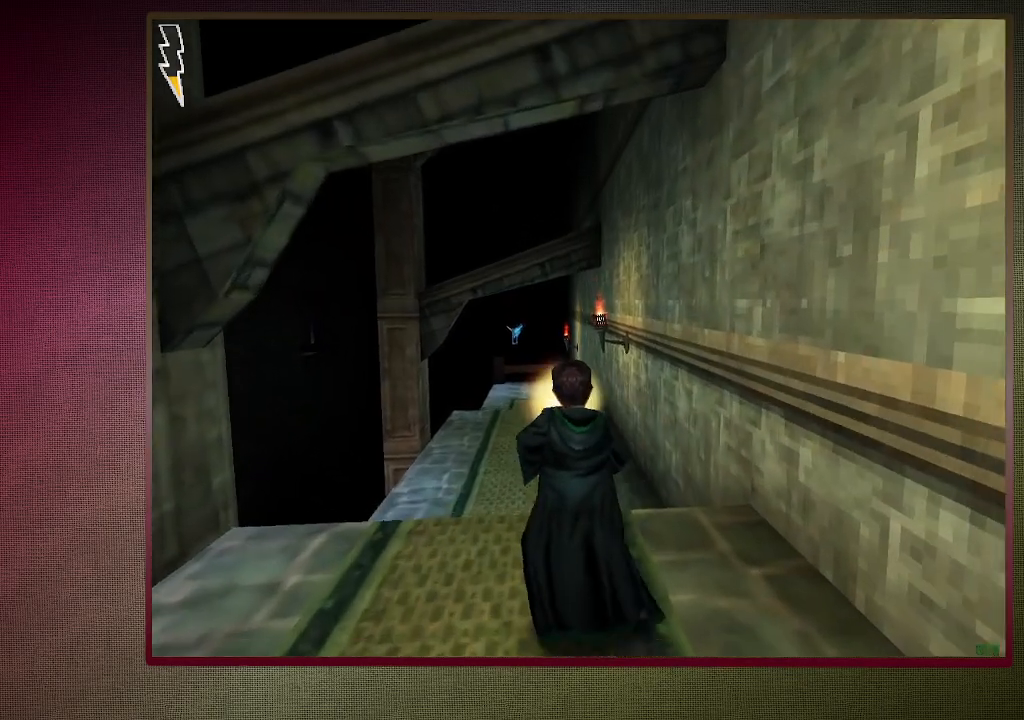
{"keys": ["shift", "space", "w"], "mouse": [], "events": []}
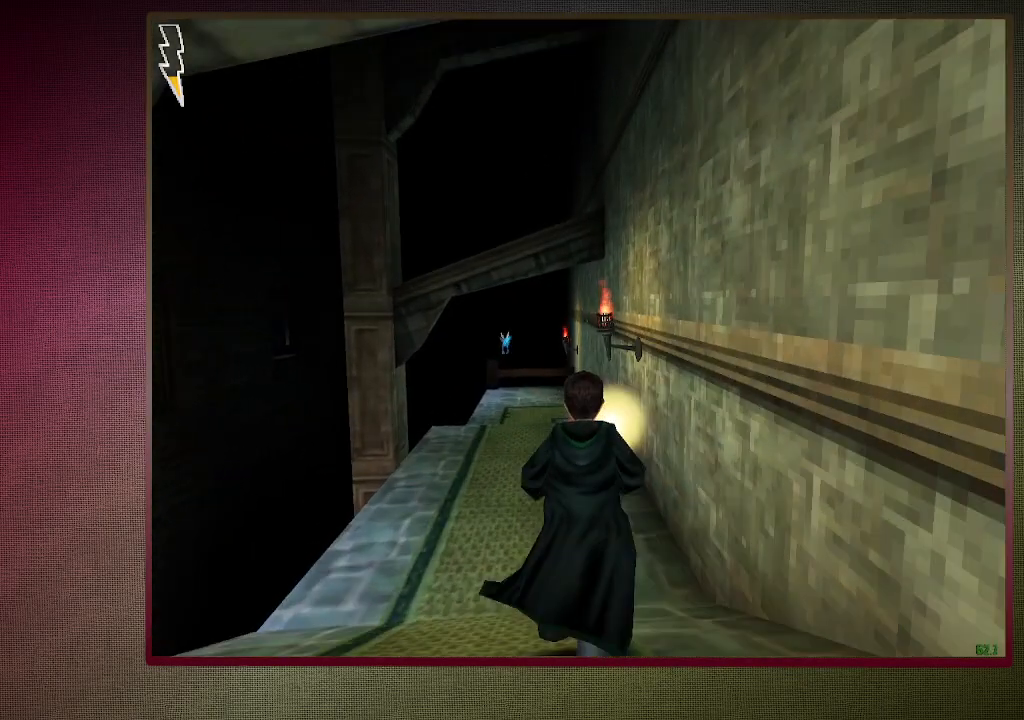
{"keys": ["shift", "space", "w"], "mouse": [], "events": []}
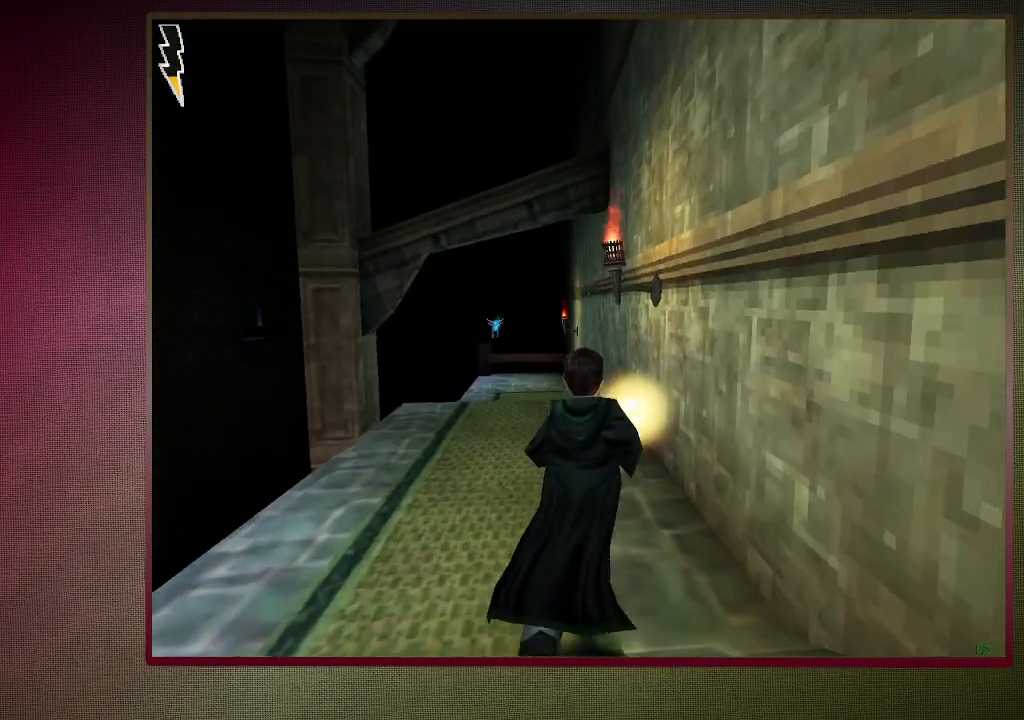
{"keys": ["shift", "space", "w"], "mouse": [], "events": []}
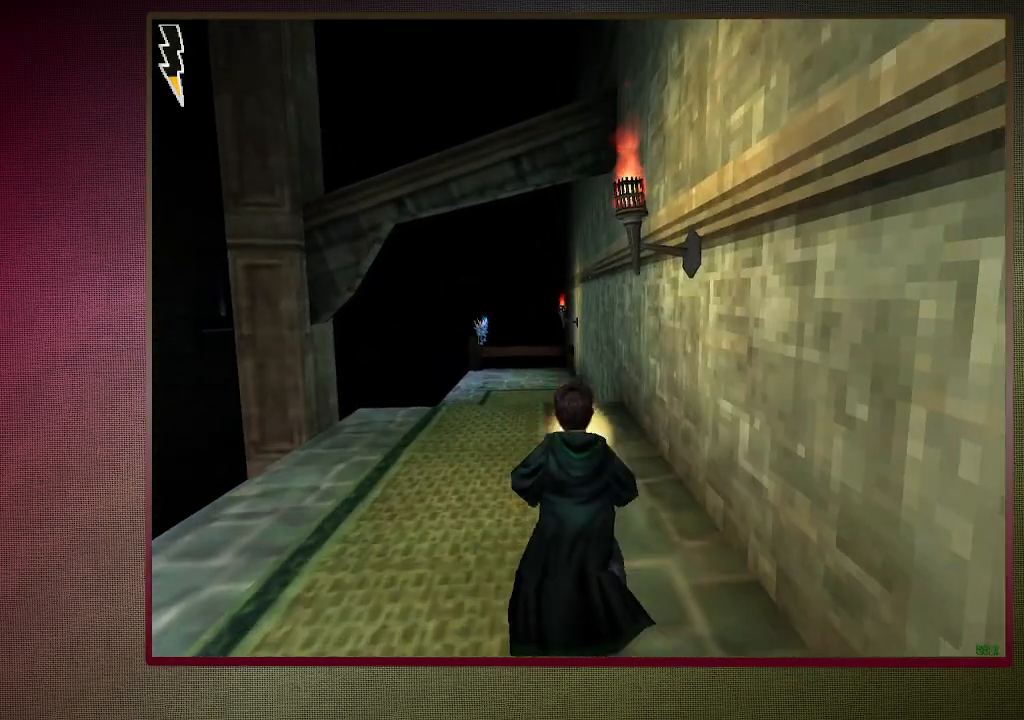
{"keys": ["shift", "space", "w"], "mouse": [], "events": []}
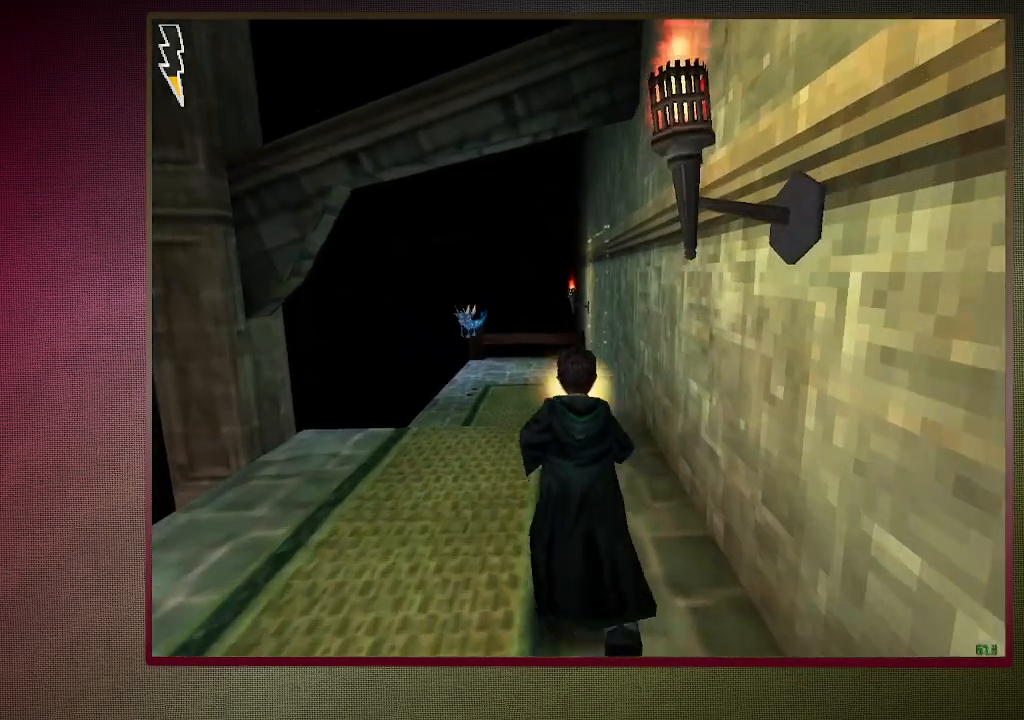
{"keys": ["shift", "space", "w"], "mouse": [], "events": []}
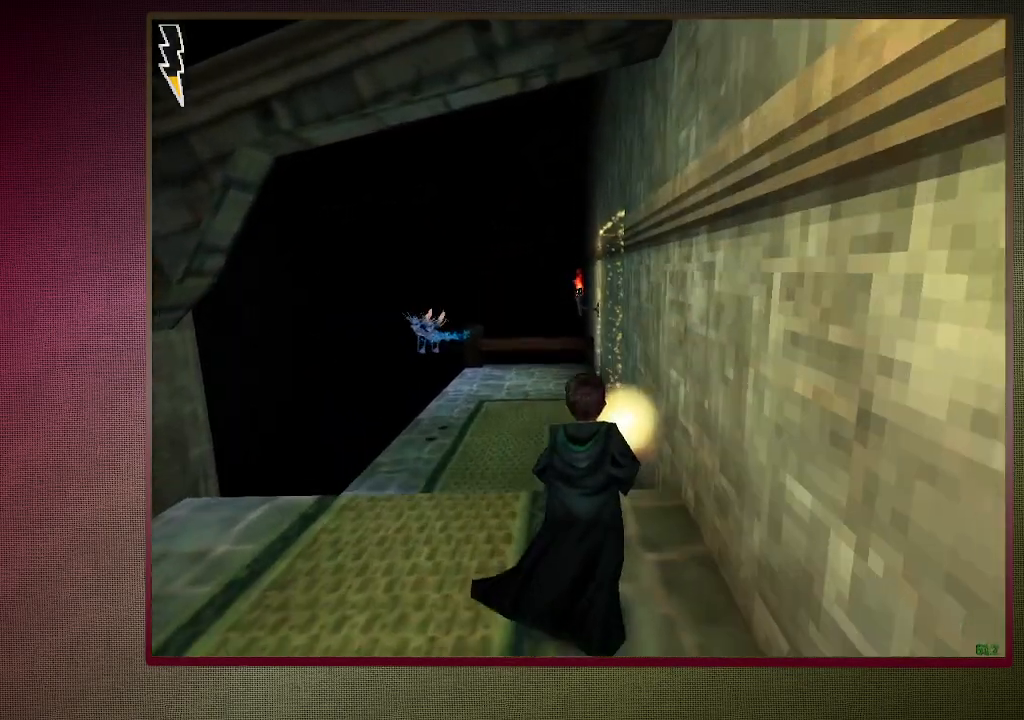
{"keys": ["shift", "space", "w"], "mouse": [], "events": []}
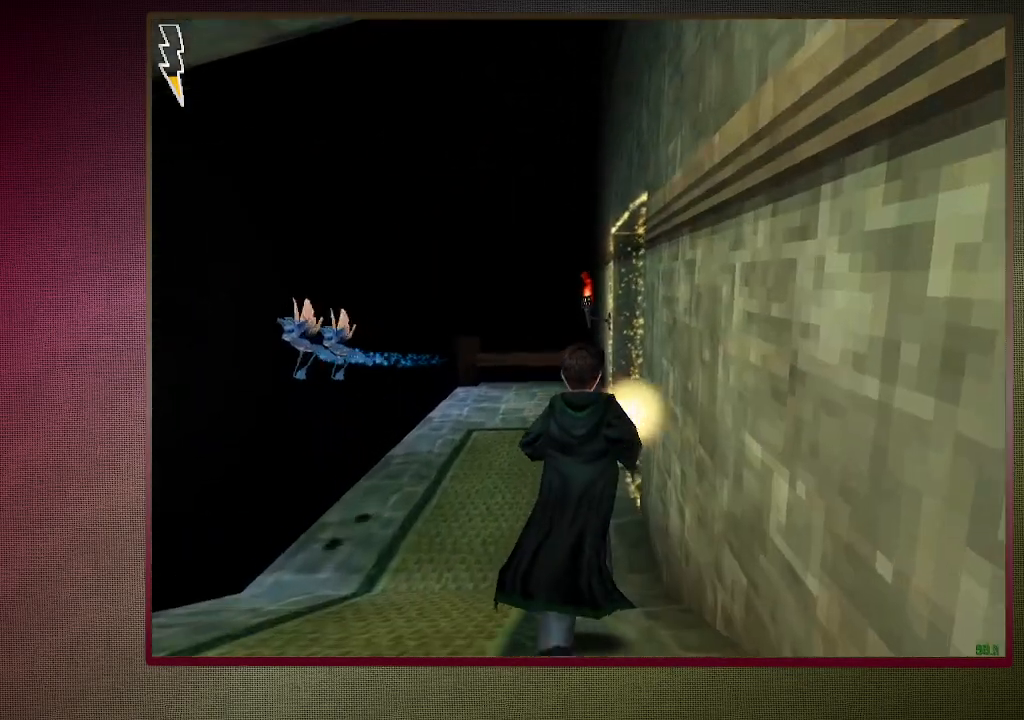
{"keys": ["shift", "space", "w"], "mouse": [], "events": []}
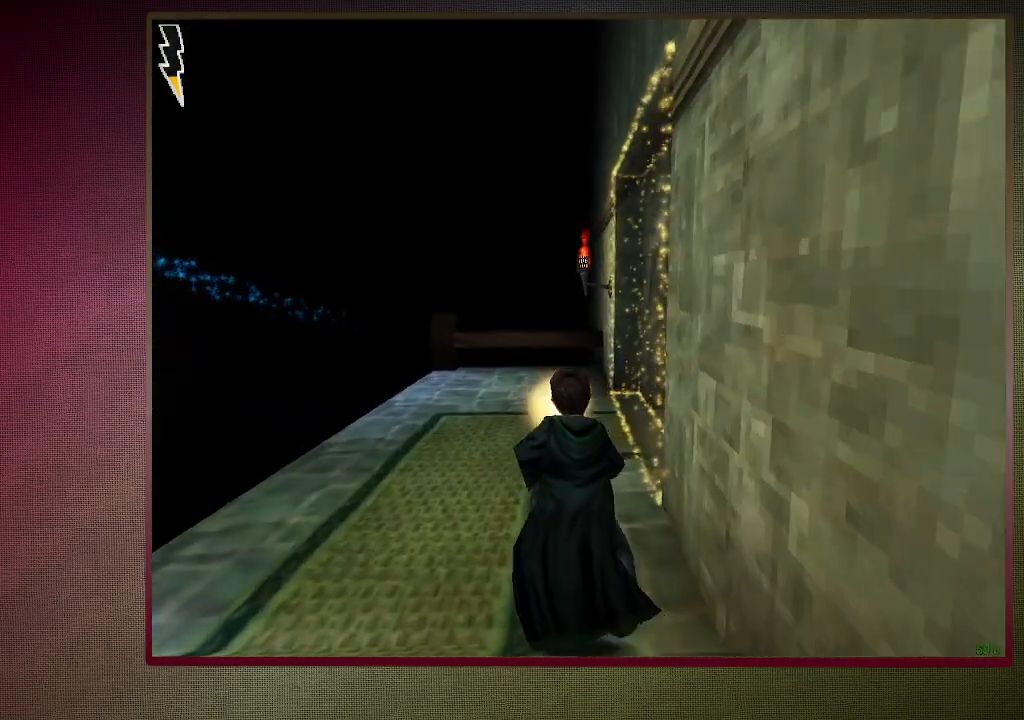
{"keys": ["shift", "space", "w"], "mouse": [], "events": []}
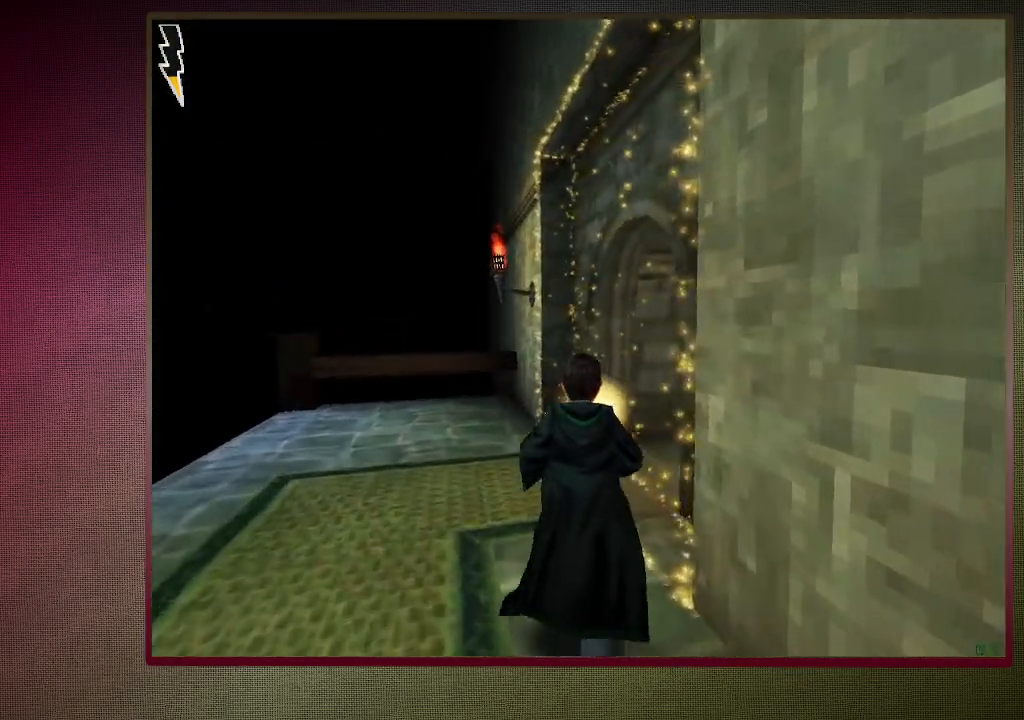
{"keys": ["shift", "space", "w"], "mouse": [], "events": []}
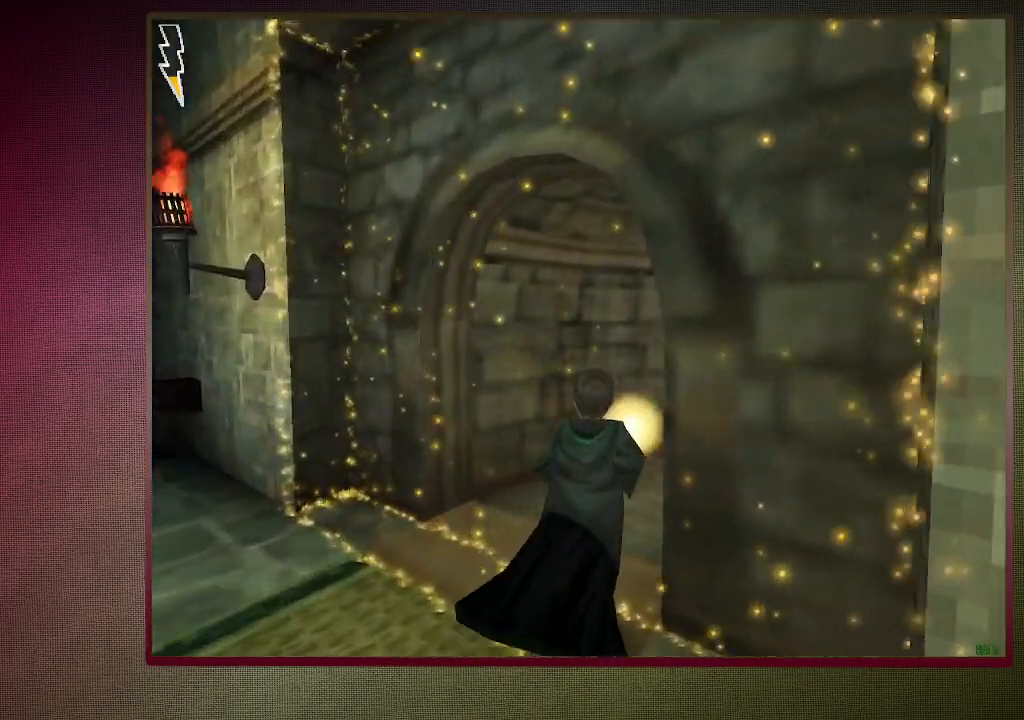
{"keys": ["shift", "space", "w"], "mouse": [], "events": []}
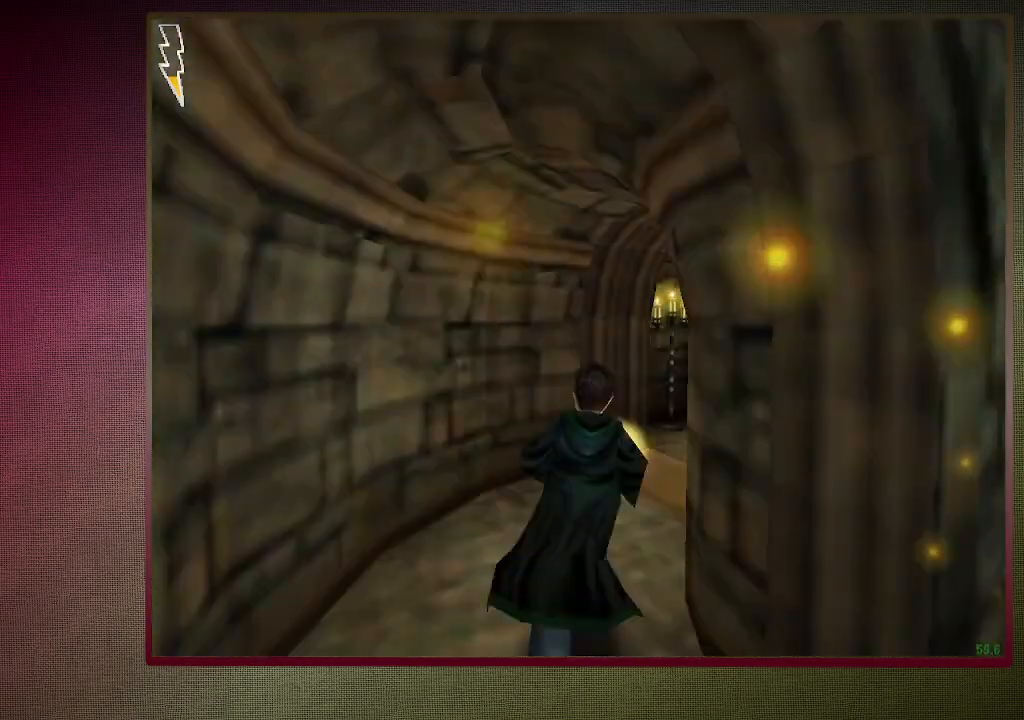
{"keys": ["shift", "space", "w"], "mouse": [], "events": []}
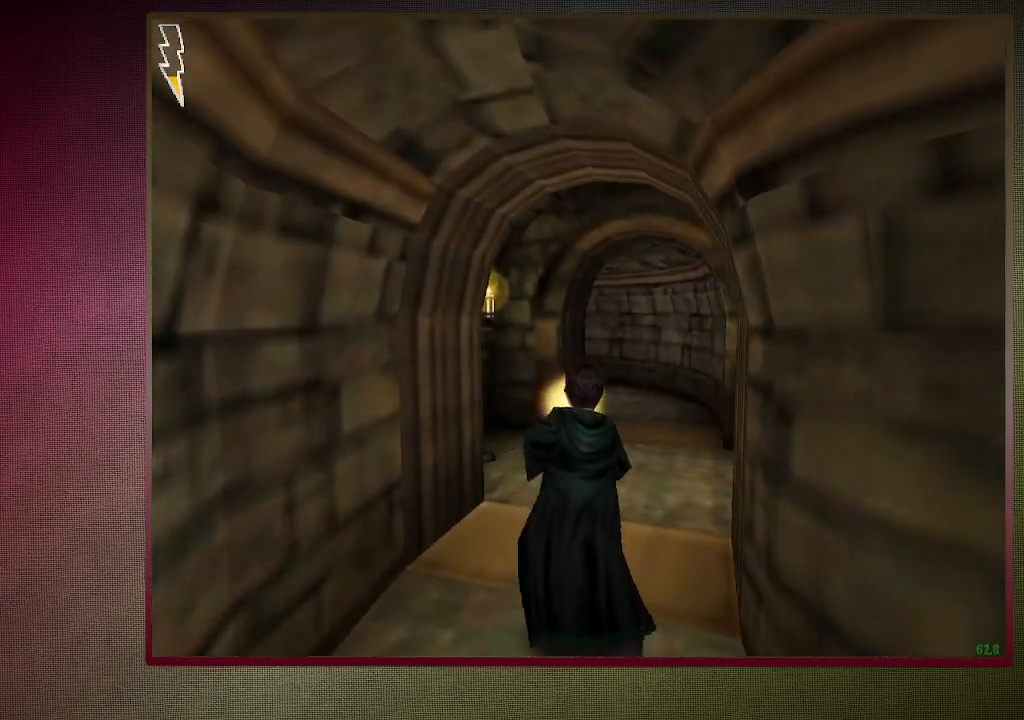
{"keys": ["shift", "space", "w"], "mouse": [], "events": []}
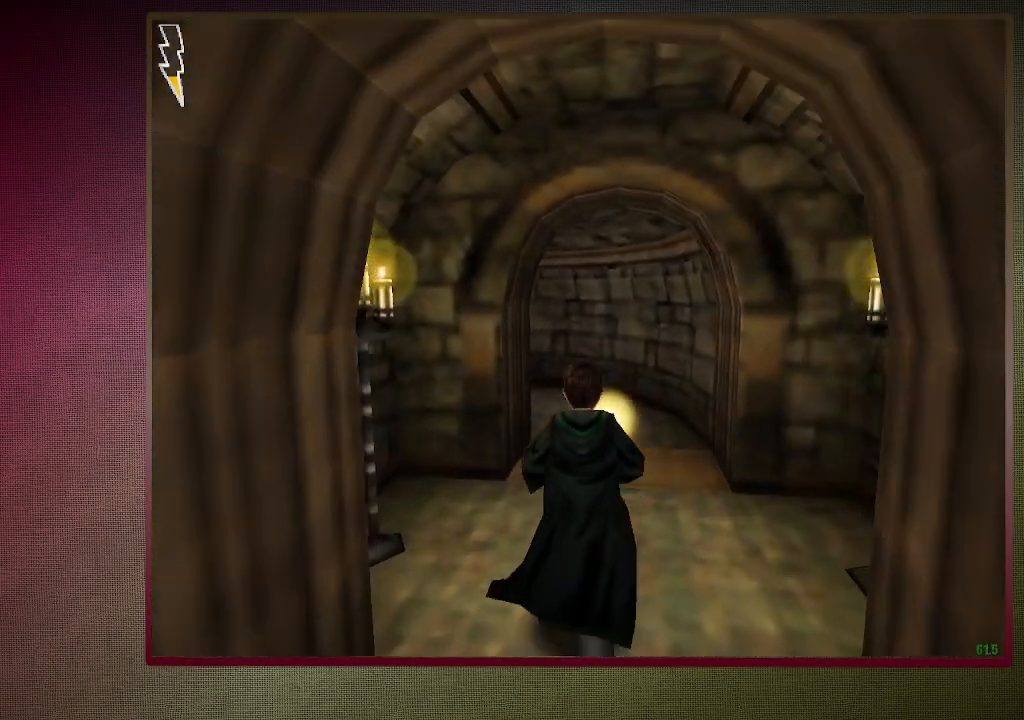
{"keys": ["shift", "space", "w"], "mouse": [], "events": []}
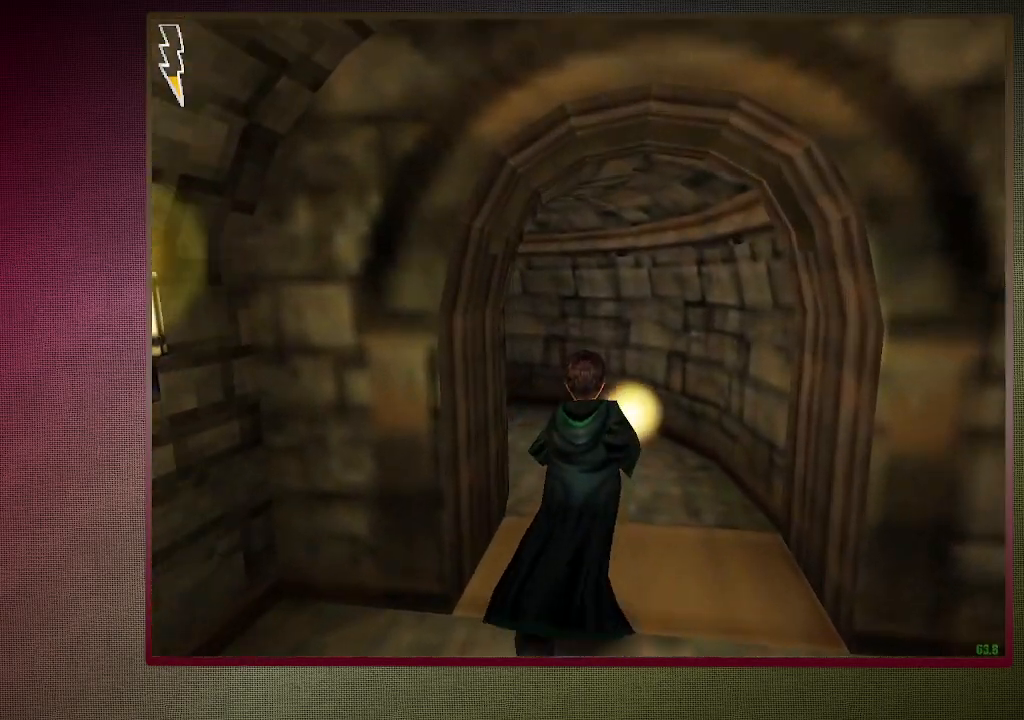
{"keys": ["shift", "space", "w"], "mouse": [], "events": []}
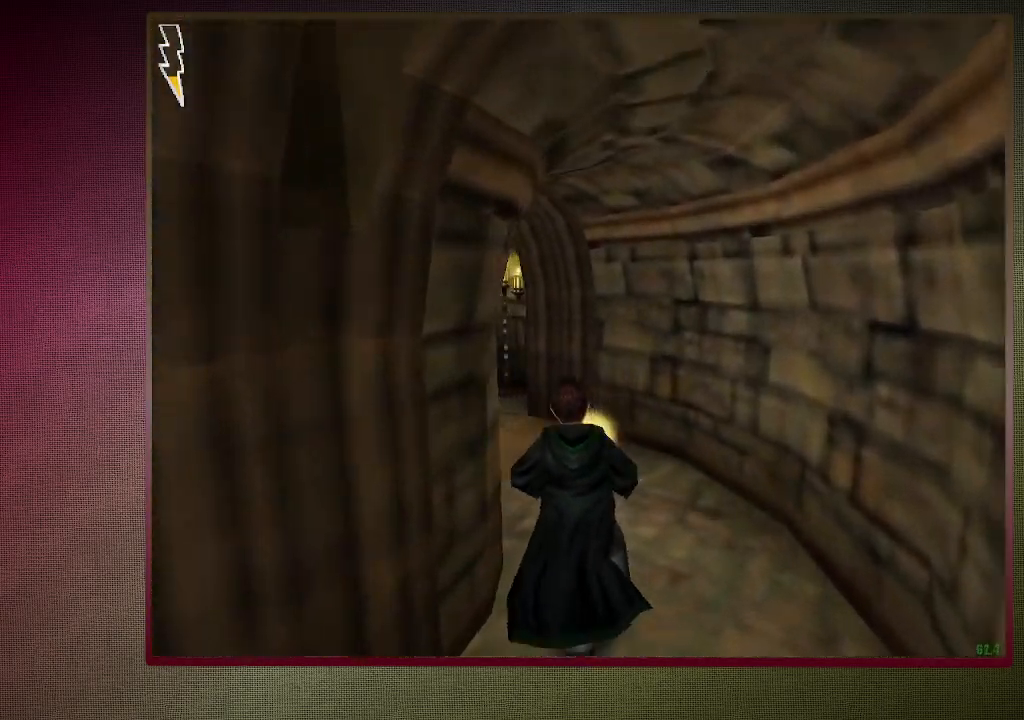
{"keys": ["shift", "space", "w"], "mouse": [], "events": []}
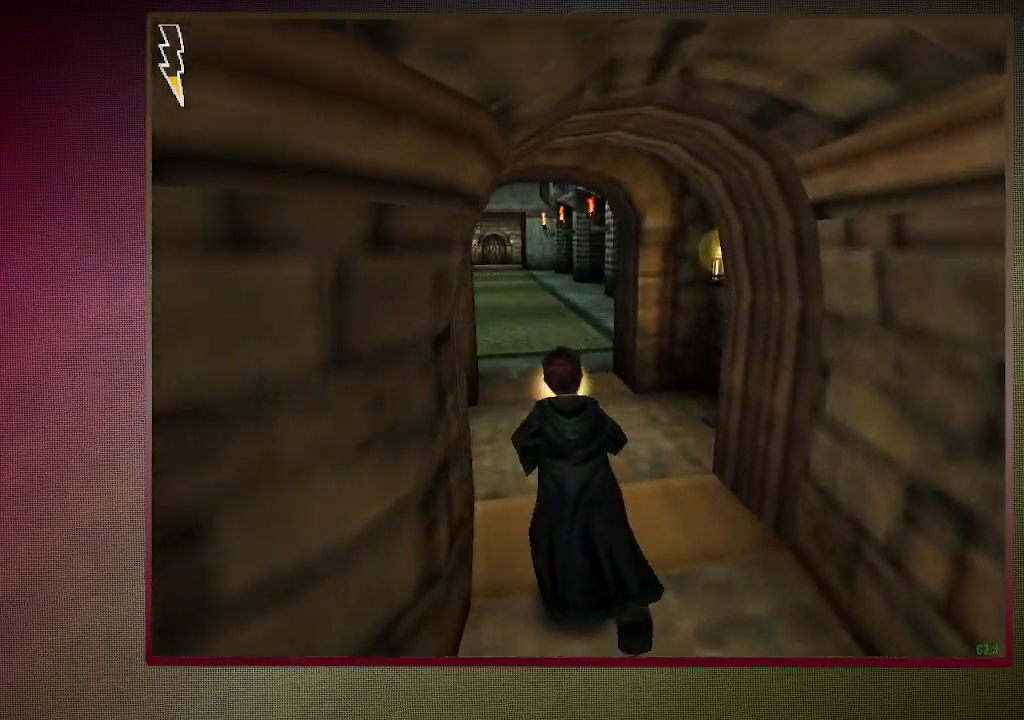
{"keys": ["shift", "space", "w"], "mouse": [], "events": []}
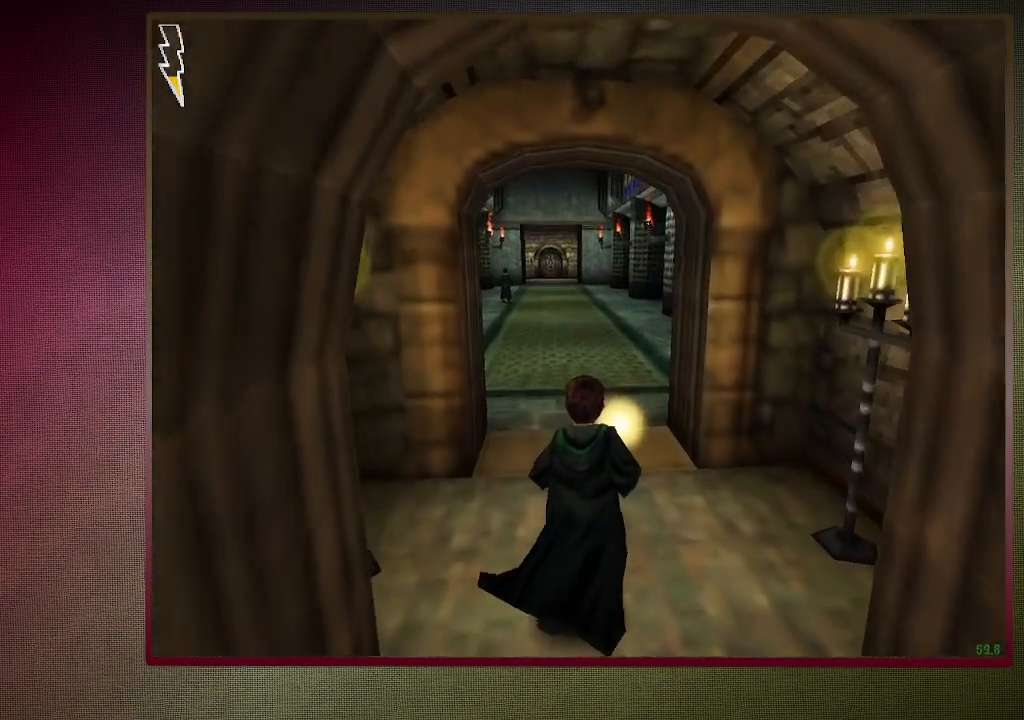
{"keys": ["shift", "space", "w"], "mouse": [], "events": []}
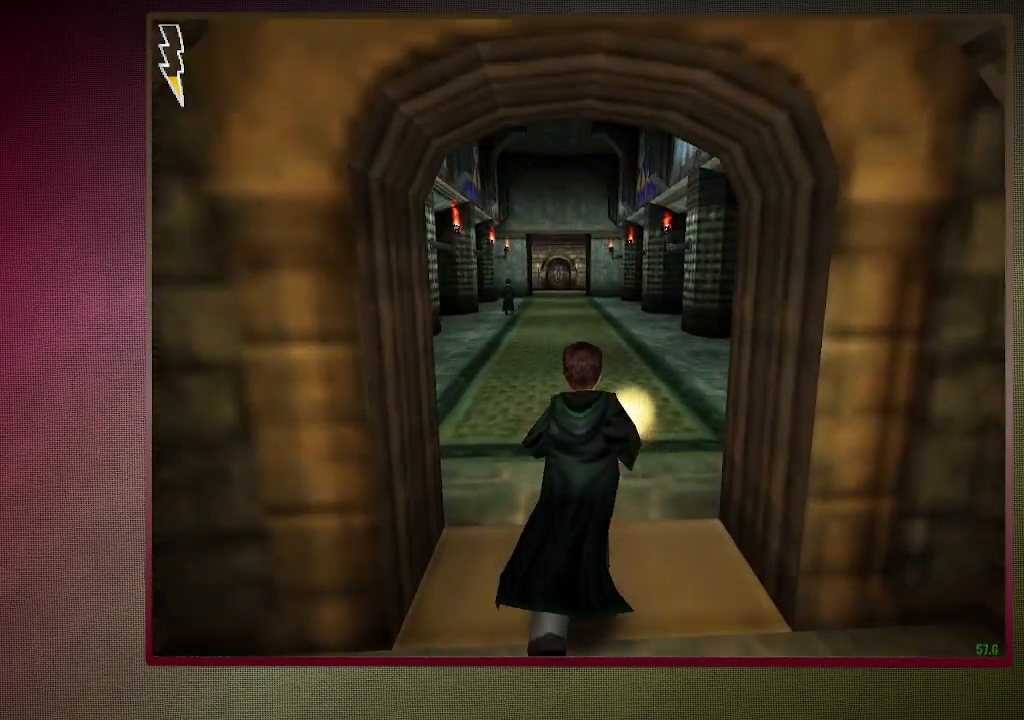
{"keys": ["shift", "space", "w"], "mouse": [], "events": []}
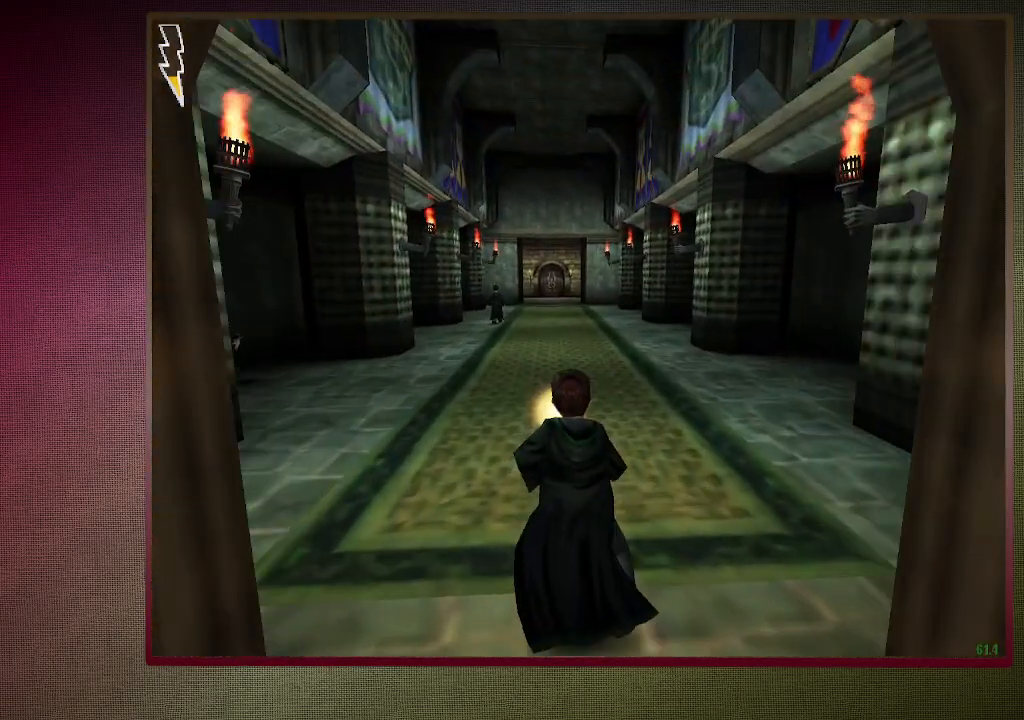
{"keys": ["shift", "space", "w"], "mouse": [], "events": []}